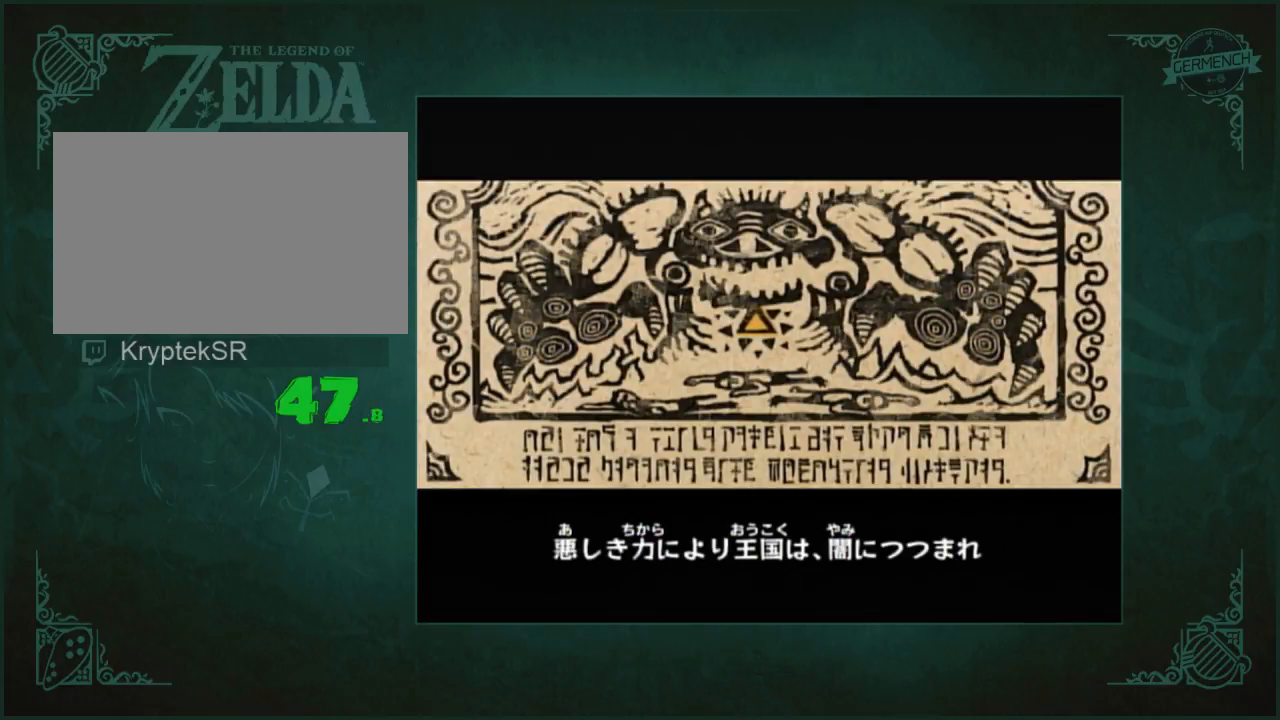
Gameplay with a controller (Nintendo layout); each line is a JSON object with the inputs held at the frame after it. "events" lists button and stick changes between this image and that frame as [ms after this image, input, new state], when the widget could be followed in between. Not read: B L3 R3 START X.
{"buttons": [], "left_stick": "center", "right_stick": "center"}
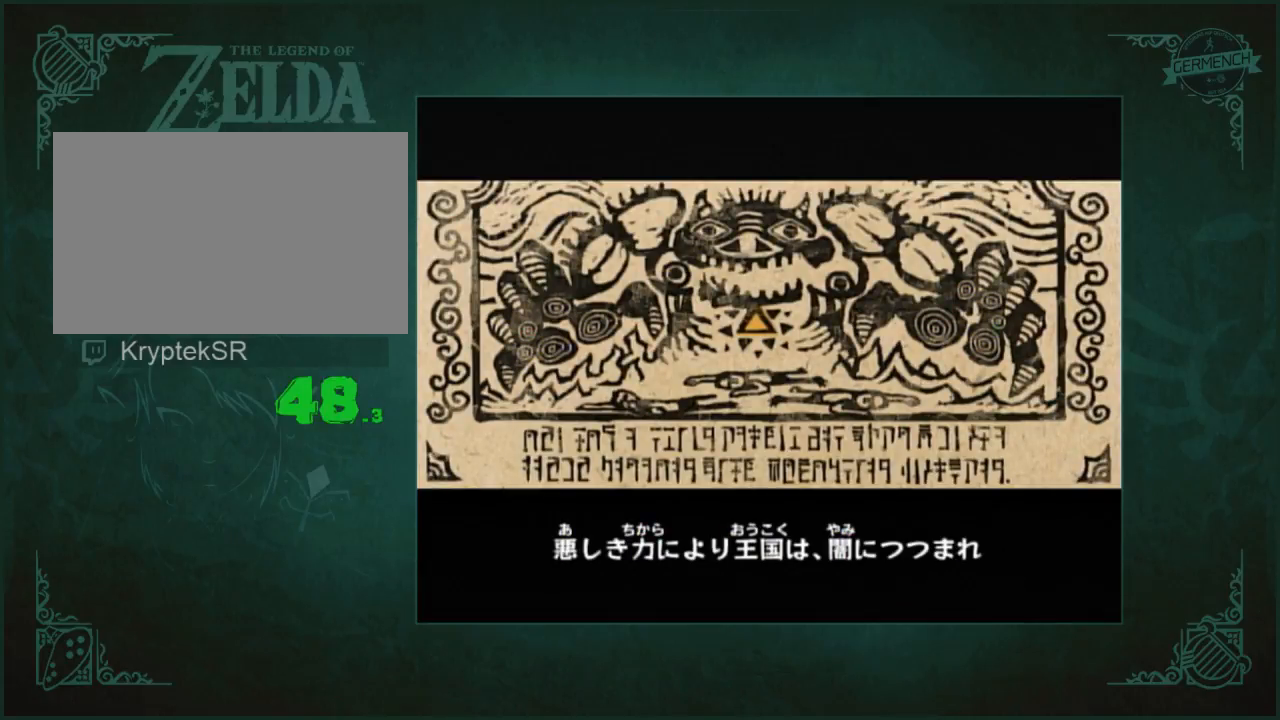
{"buttons": [], "left_stick": "center", "right_stick": "center", "events": [[117, "A", "down"], [150, "A", "up"], [383, "A", "down"], [450, "A", "up"]]}
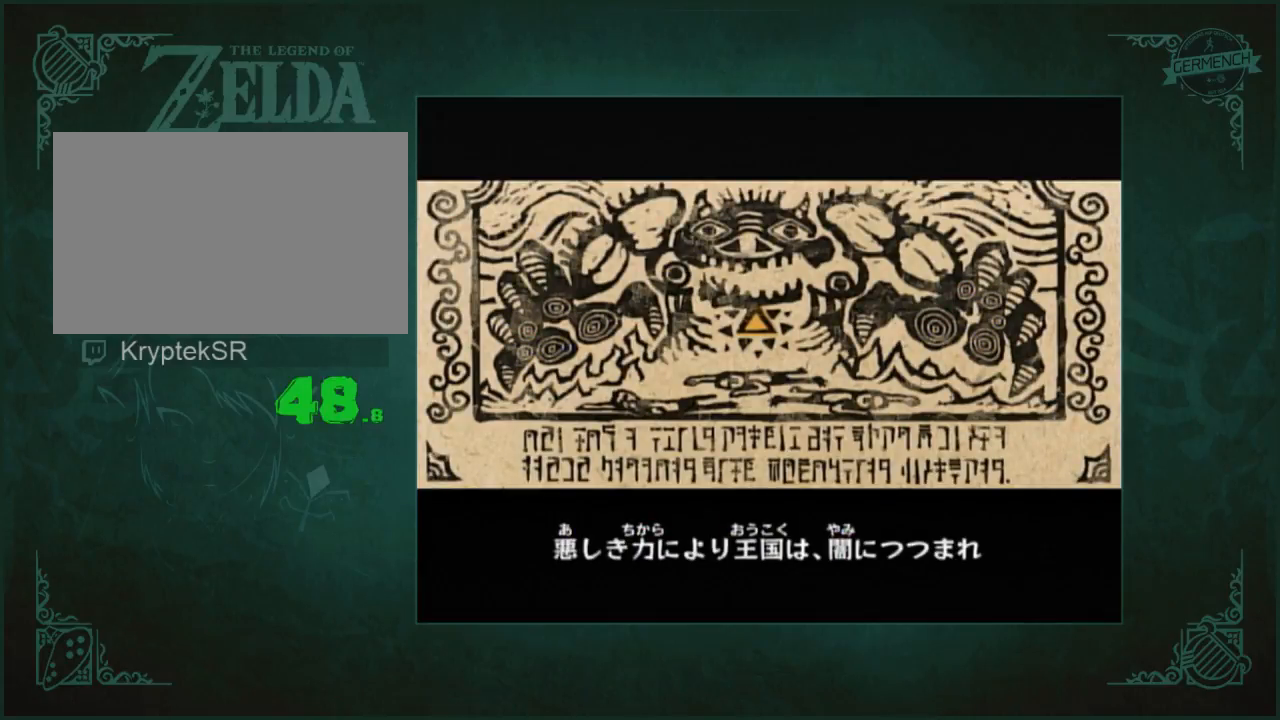
{"buttons": [], "left_stick": "center", "right_stick": "center", "events": [[333, "A", "down"], [350, "A", "up"]]}
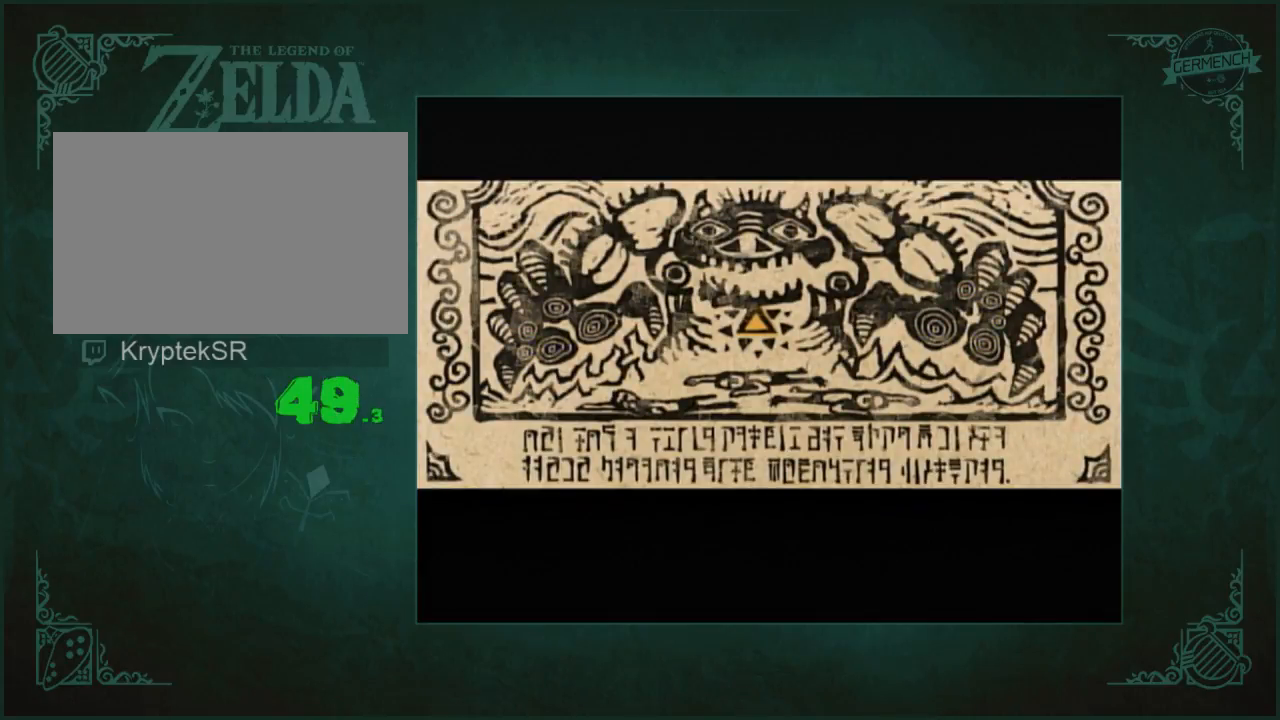
{"buttons": [], "left_stick": "center", "right_stick": "center", "events": []}
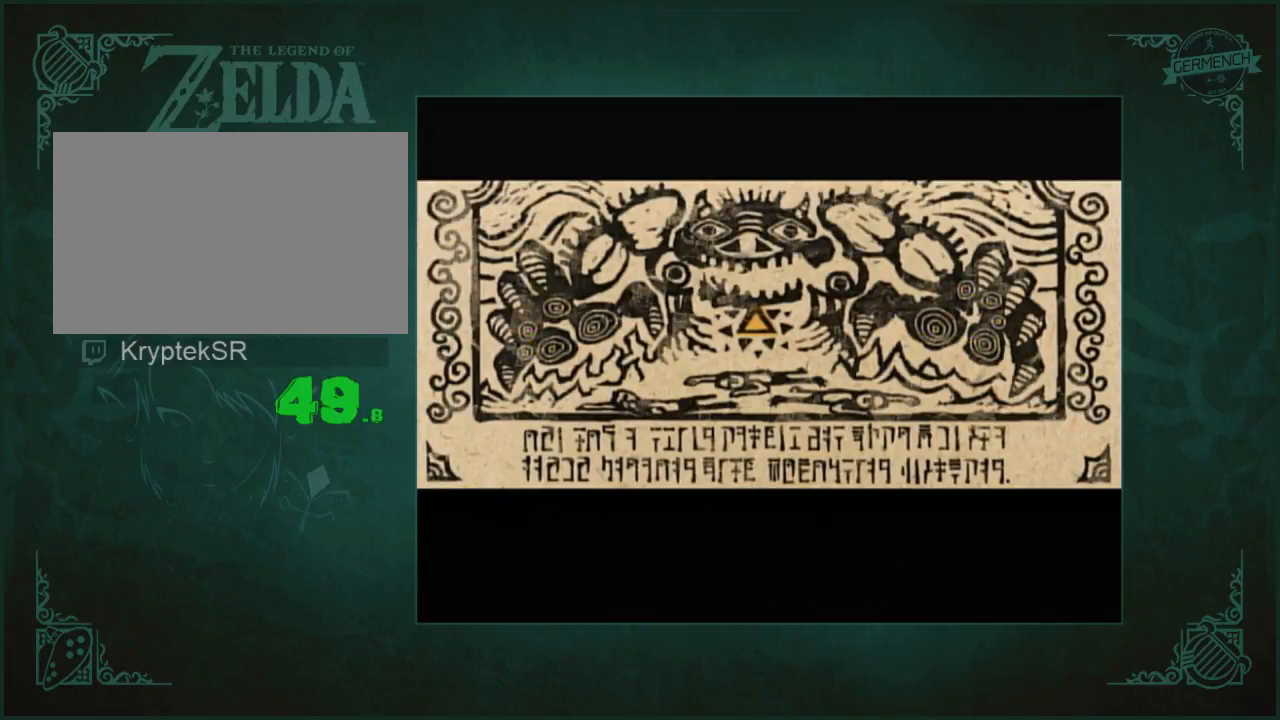
{"buttons": [], "left_stick": "center", "right_stick": "center", "events": []}
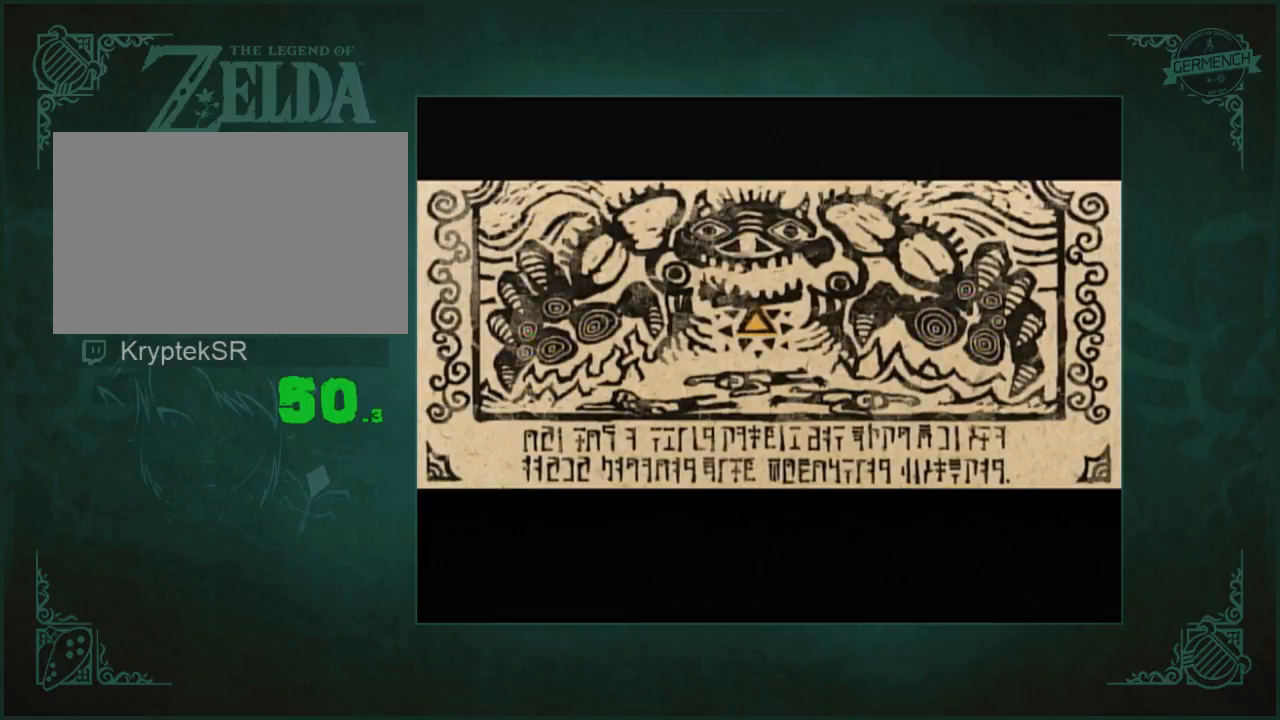
{"buttons": [], "left_stick": "center", "right_stick": "center", "events": []}